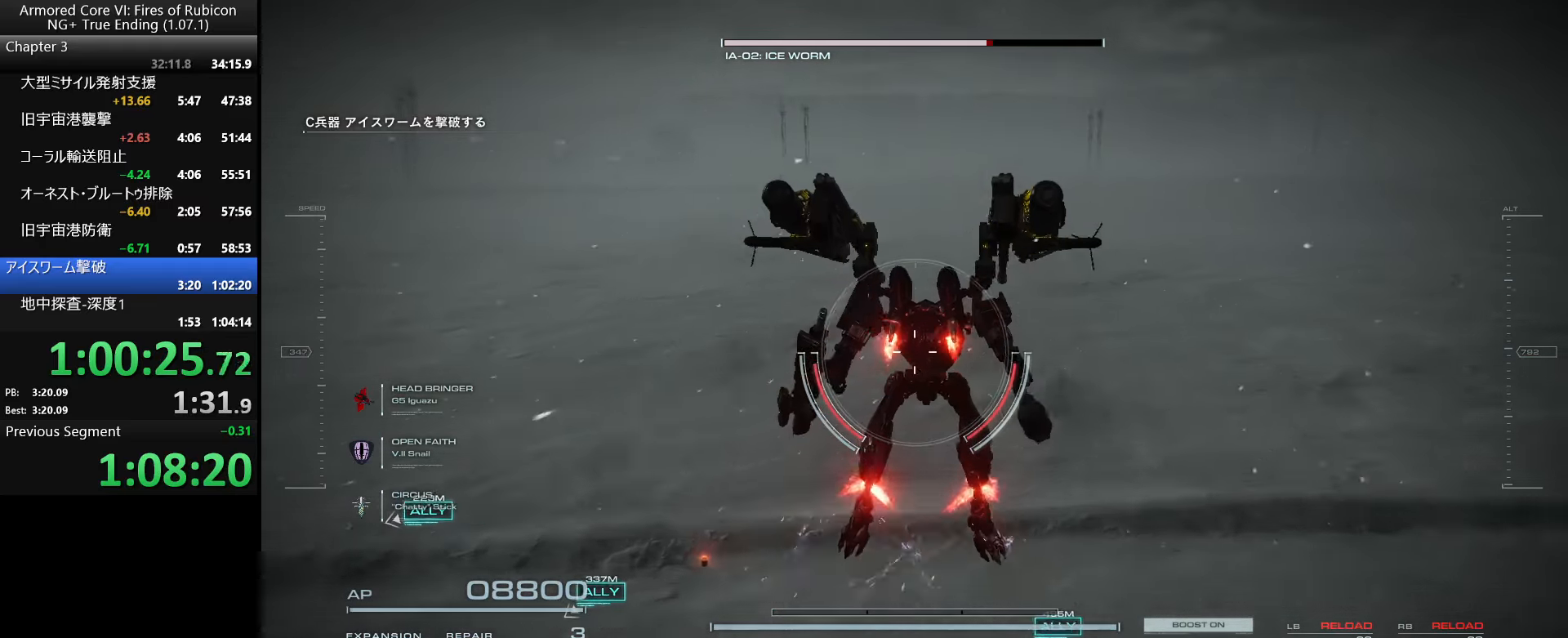
Gameplay with keyboard and mouse; each line is a JSON object with the keys and mouse buttons held at the frame after it. "events" lists presses ("down") and releases ("up") of ".", "/", "1", "2", "3", "4", "5", "6", "a", "alt_l", "alt_r", "b", "backslash", "c", "caps_lock", "comma", "ctrl_l", "ctrl_r", "d", "down", "e", "escape", "f", "f1", "f2", "f3", "f4", "f5", "f6", "g", "h", "i", "j", "k", "l", "lbracket", "left", "m", "n", "o", "p", "q", "quote", "r", "rbracket", "return", "right", "s", "semicolon", "shift_l", "shift_r", "space", "super_l", "super_r", "t", "tab", "tilde", "u", "up", "v", "w", "x", "y", "z", "mouse_left", "mouse_wheel", "mouse_right", "mouse_mb4" and "mouse_mb5" between this image and that frame as [ms after this image, input, new state], when the widget could be followed in between. "mouse_left", "mouse_wheel", "mouse_right", "mouse_mb4", "mouse_mb5" = the "left", "wheel", "right", "mb4", "mb5" buttons of the "mouse" list. No other keys are recorded. "wheel" means that the mouse wheel is clicked or scrolled. Not read: mouse_move.
{"keys": ["w"], "mouse": [], "events": [[217, "d", "down"], [434, "d", "up"]]}
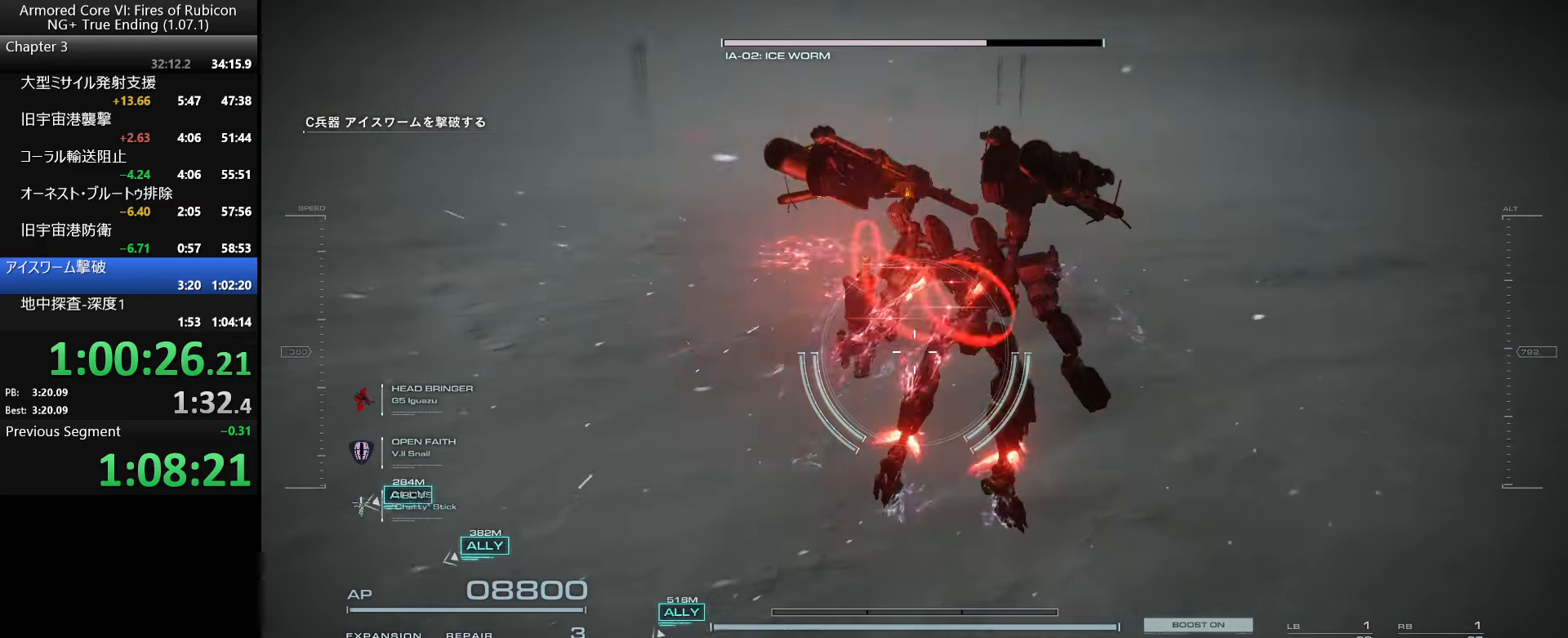
{"keys": [], "mouse": [], "events": [[67, "d", "down"], [484, "d", "up"], [500, "w", "up"]]}
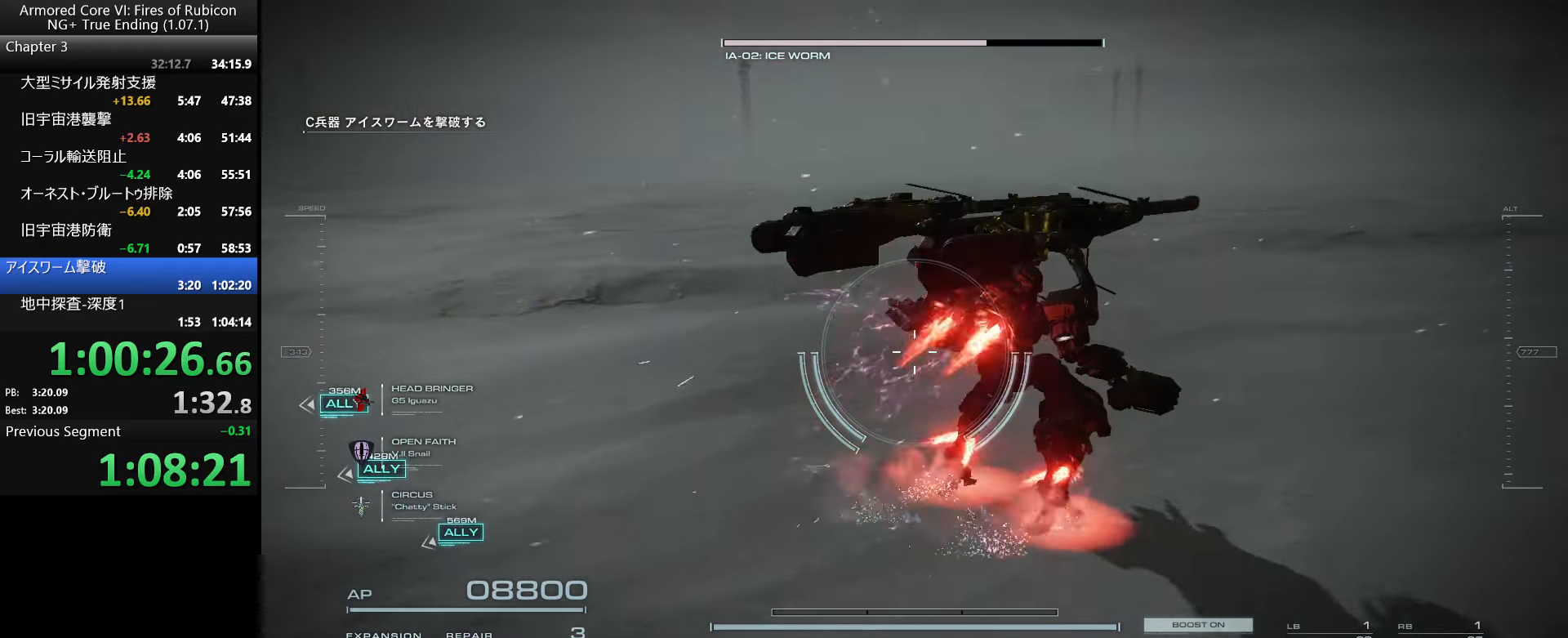
{"keys": [], "mouse": [], "events": []}
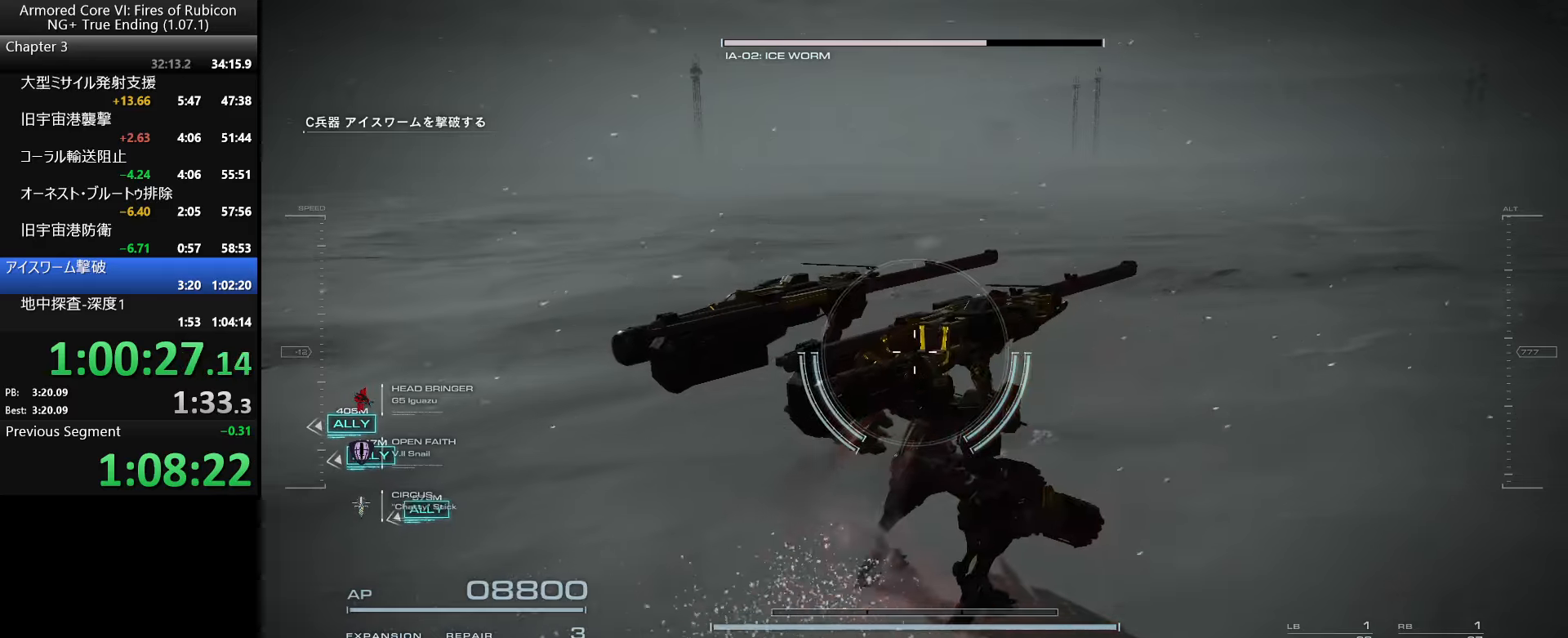
{"keys": ["w"], "mouse": [], "events": [[16, "w", "down"]]}
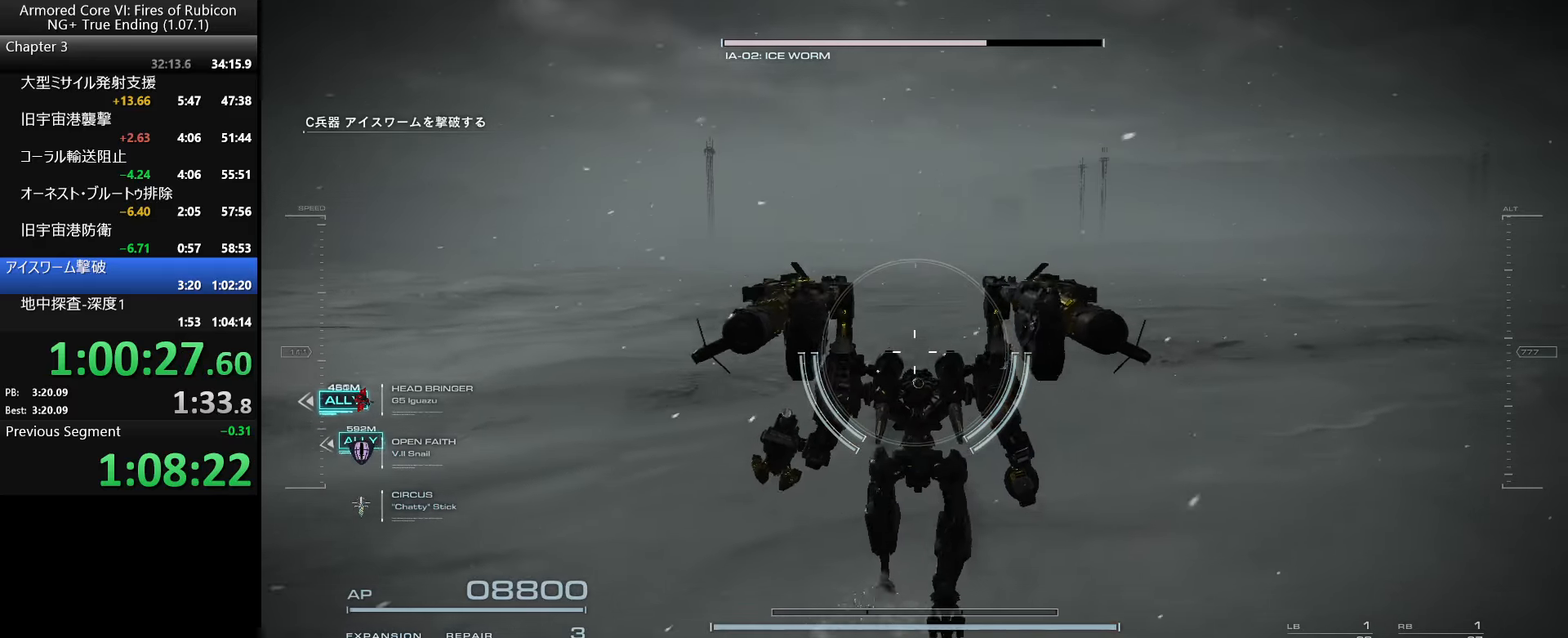
{"keys": [], "mouse": [], "events": [[366, "w", "up"]]}
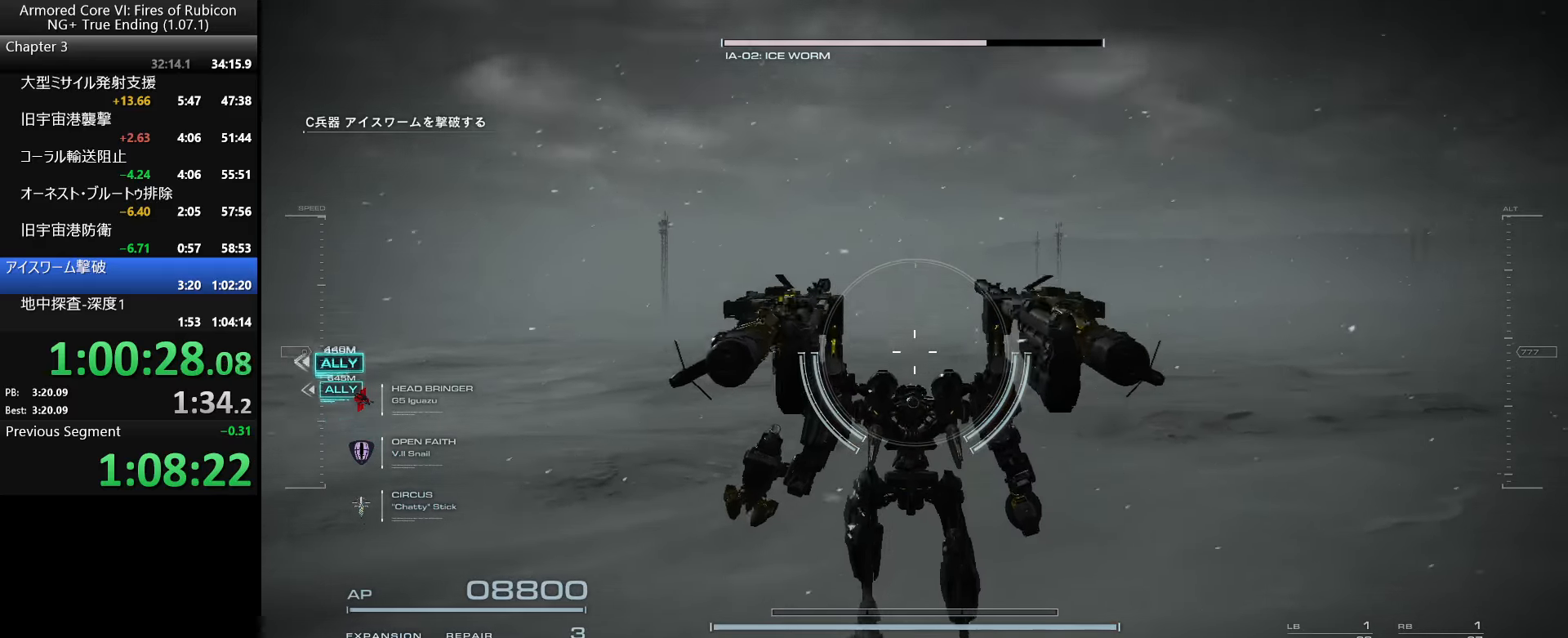
{"keys": [], "mouse": [], "events": [[50, "a", "down"], [166, "a", "up"], [316, "w", "down"], [416, "w", "up"]]}
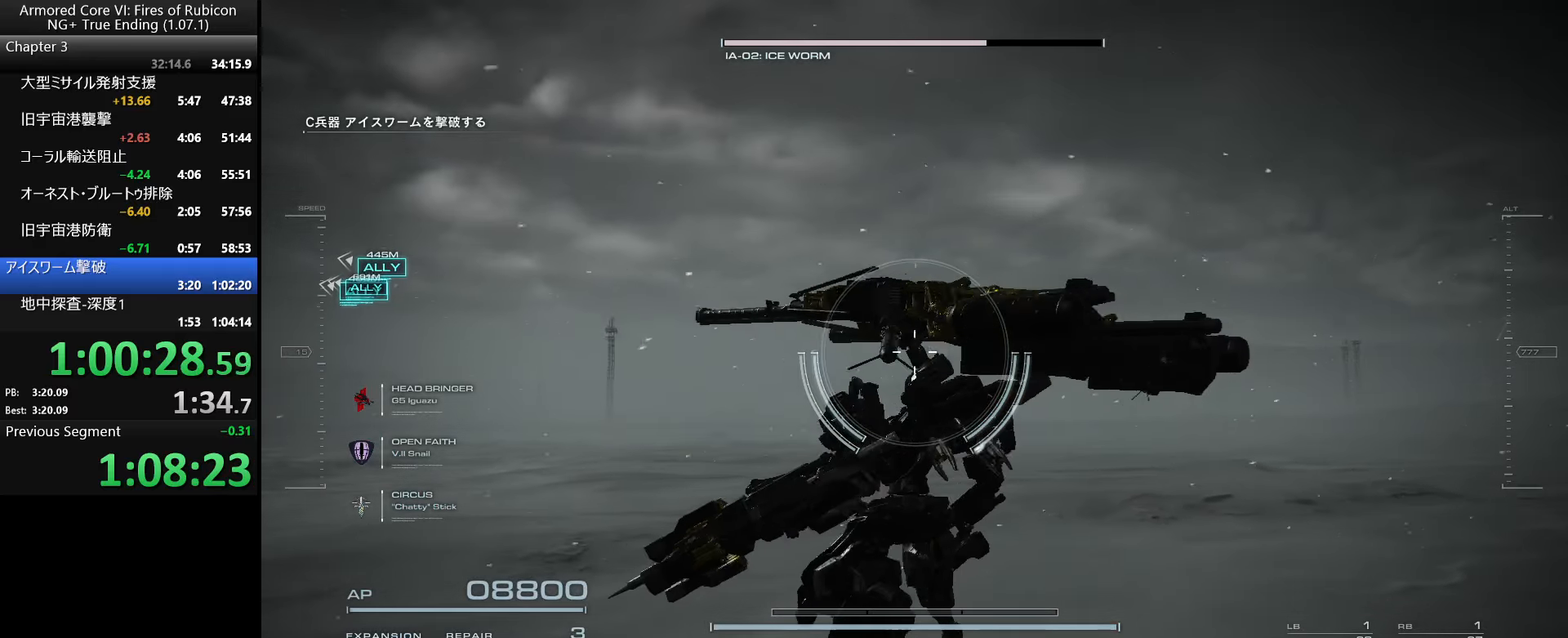
{"keys": [], "mouse": [], "events": []}
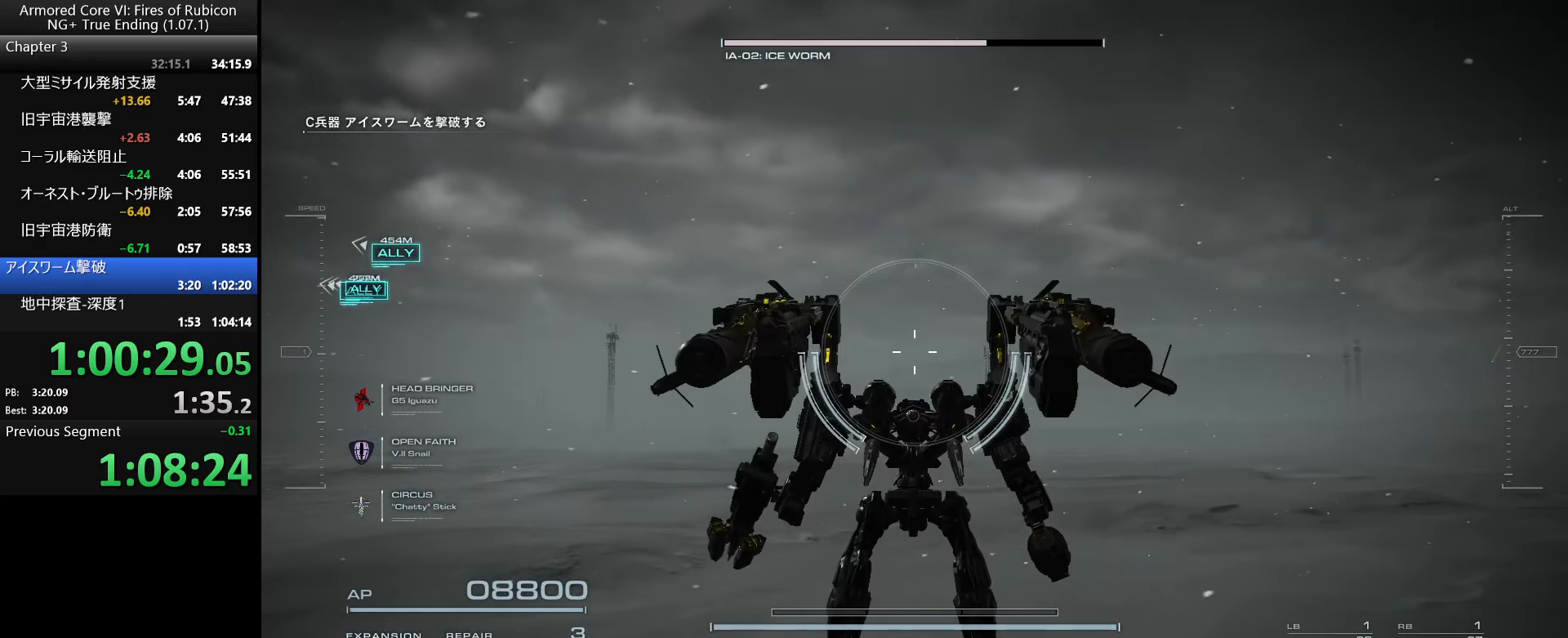
{"keys": [], "mouse": [], "events": []}
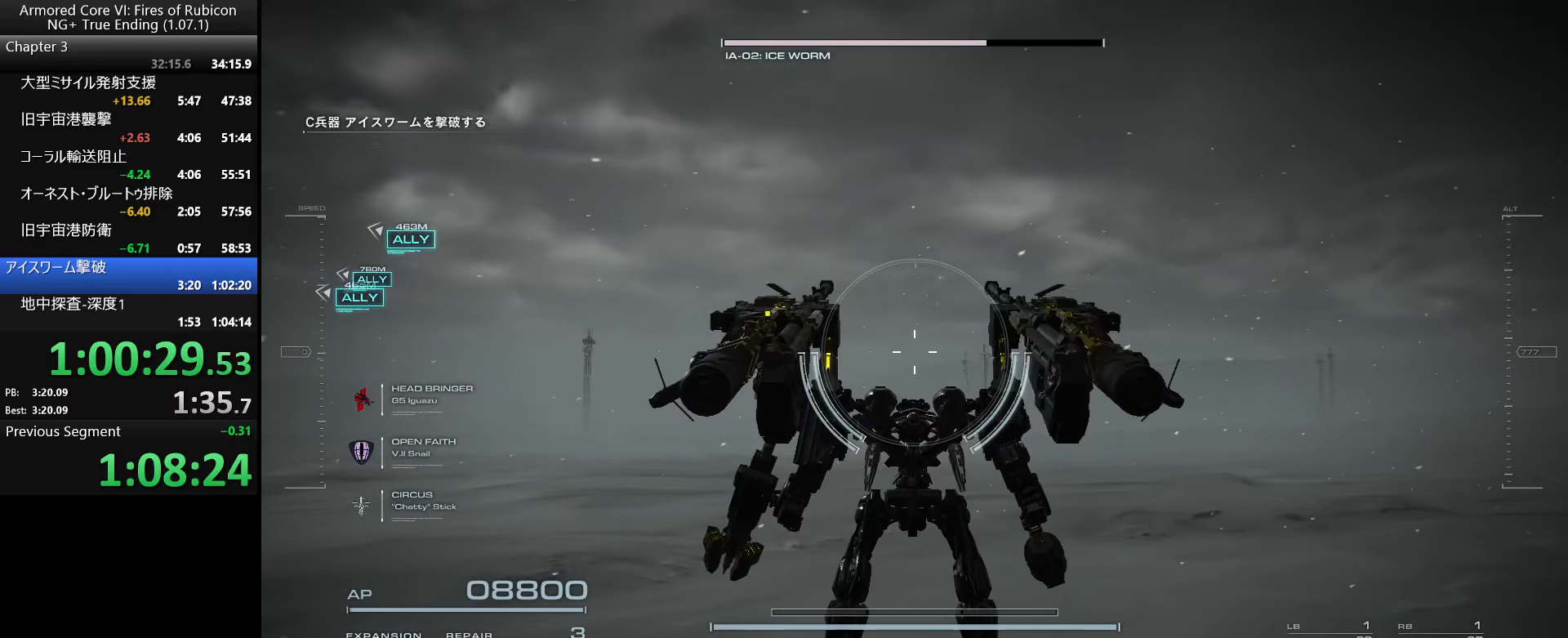
{"keys": [], "mouse": [], "events": []}
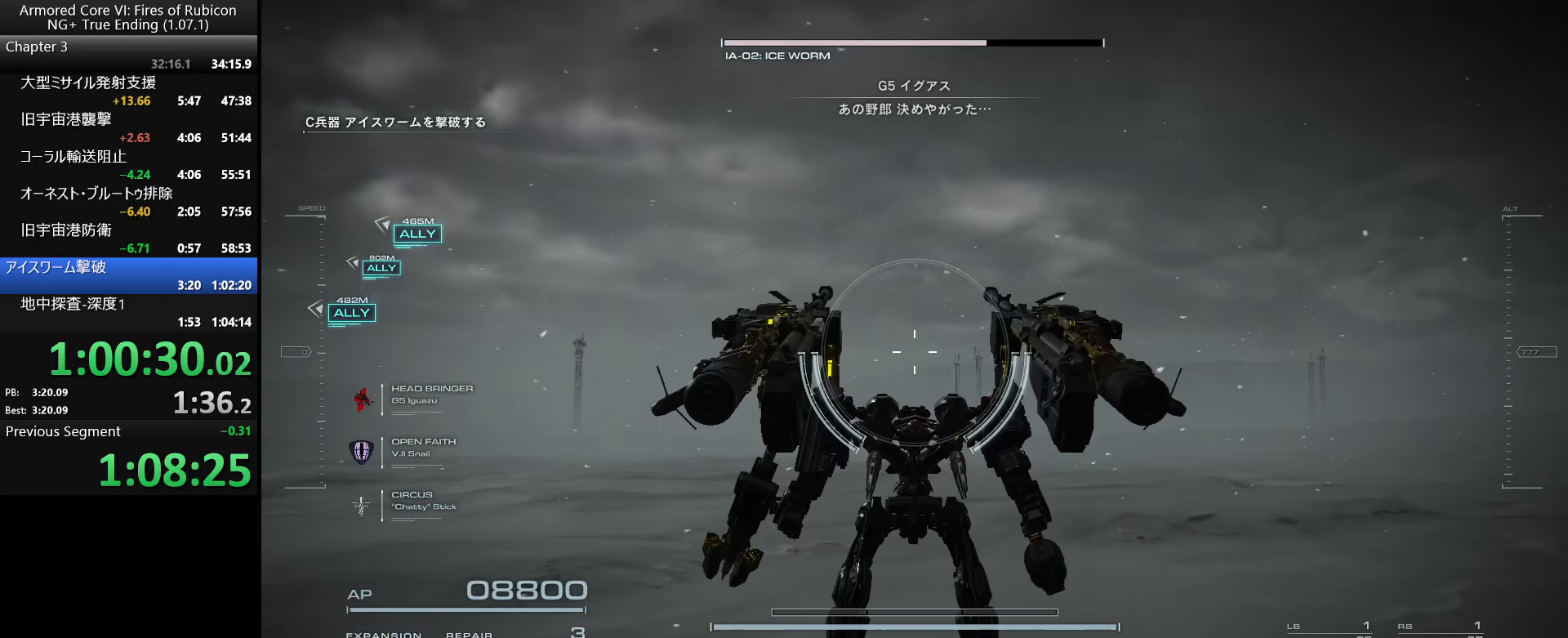
{"keys": [], "mouse": [], "events": []}
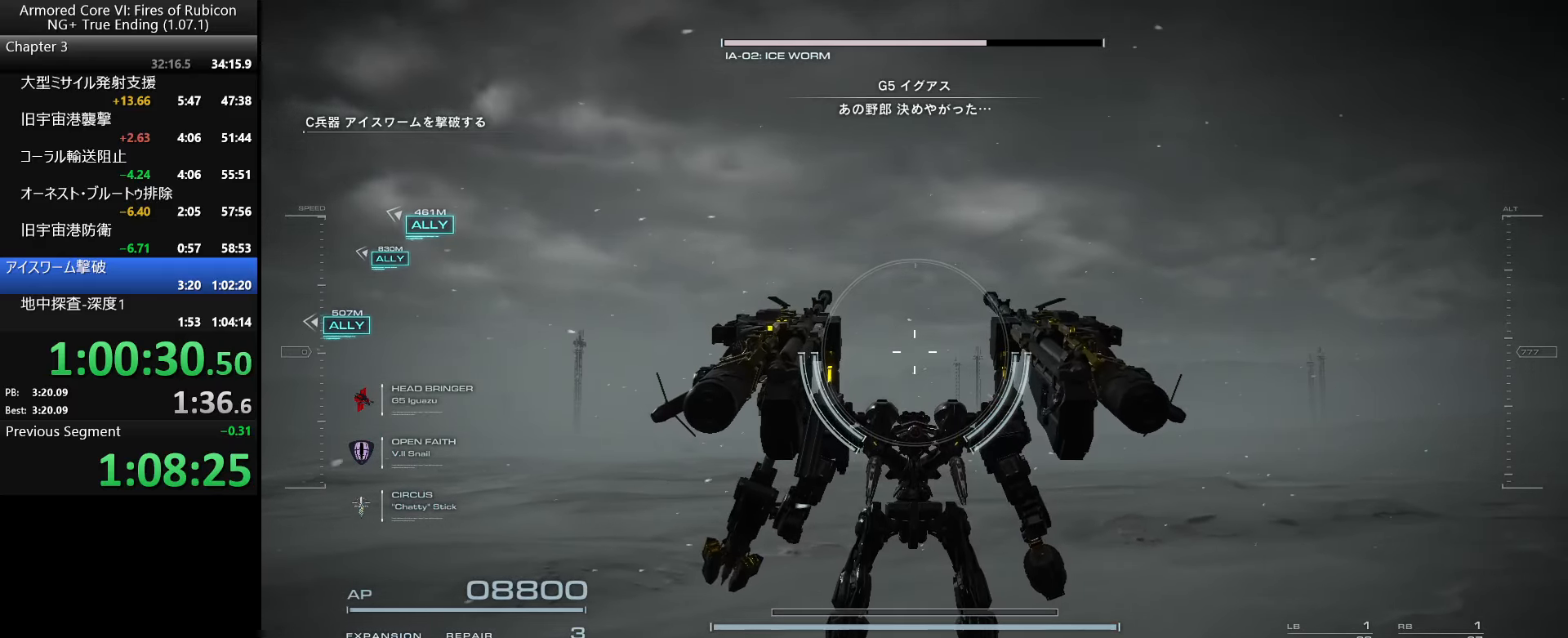
{"keys": [], "mouse": [], "events": []}
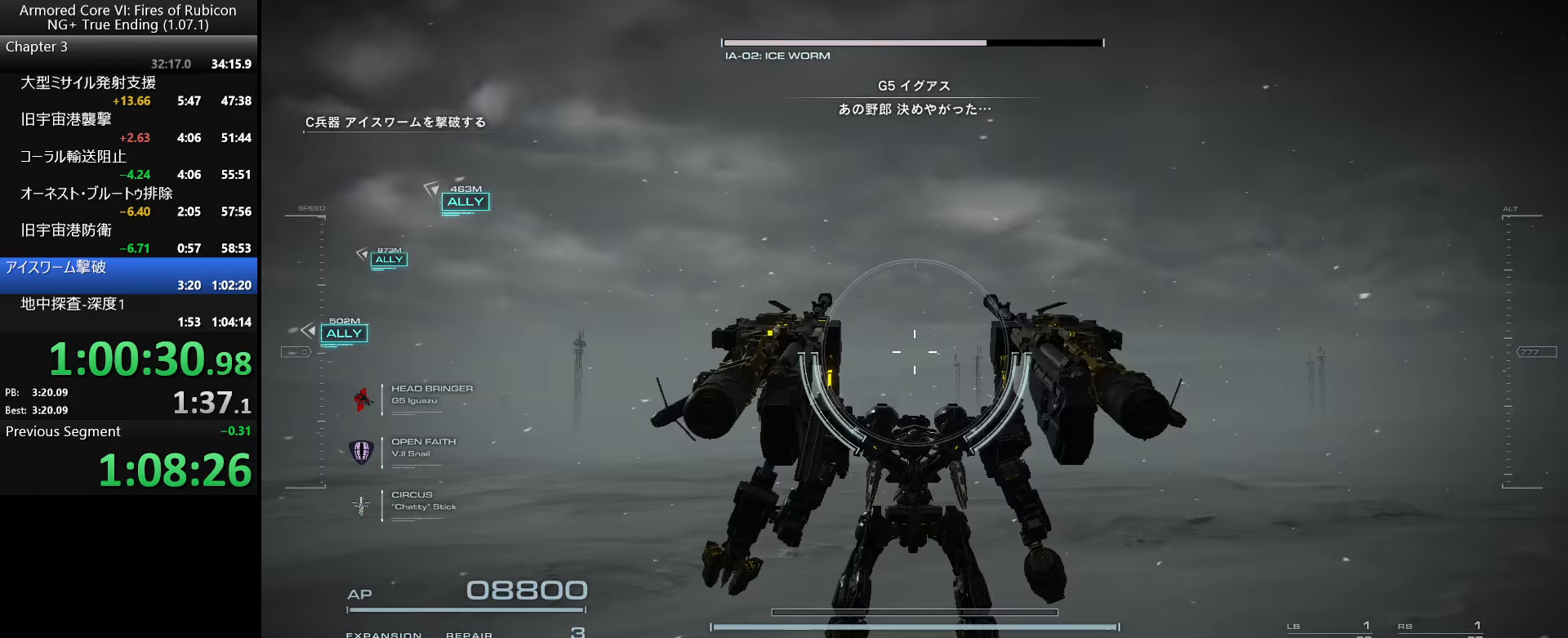
{"keys": [], "mouse": [], "events": []}
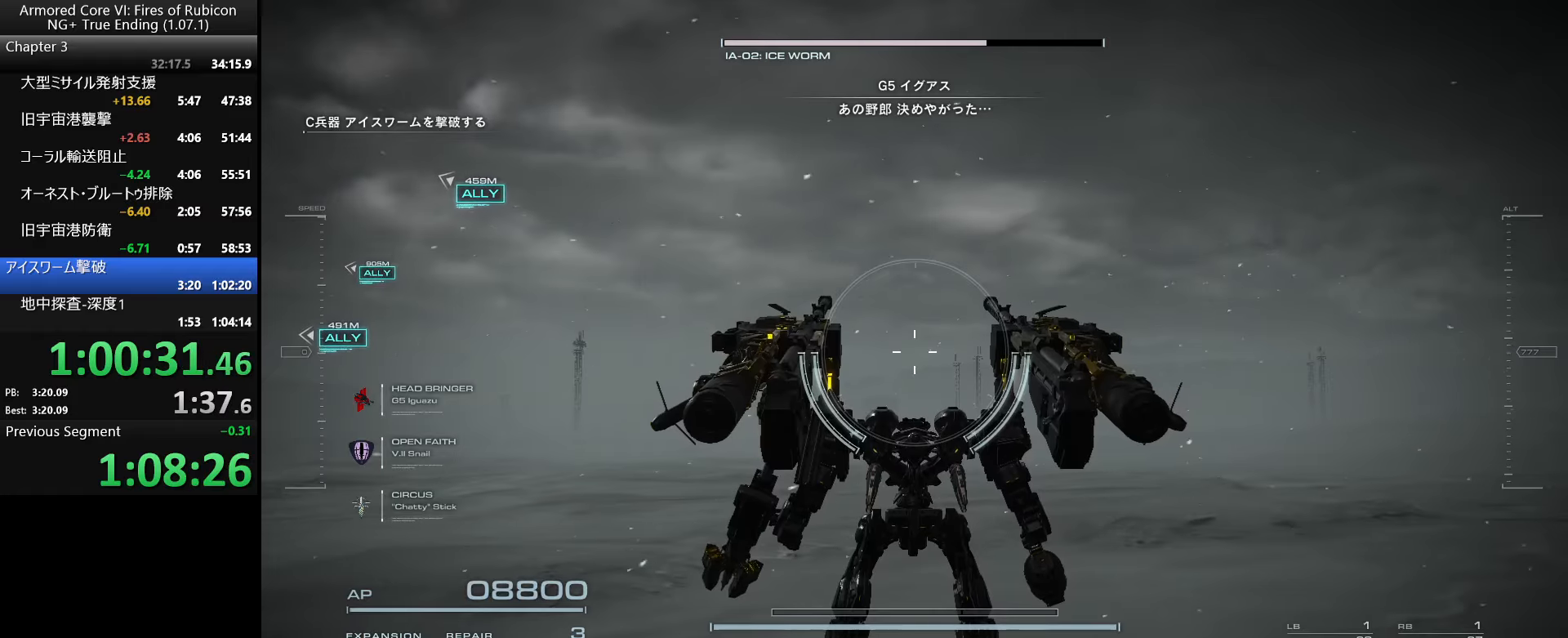
{"keys": [], "mouse": [], "events": [[33, "w", "down"], [200, "ctrl_l", "down"], [383, "ctrl_l", "up"], [417, "w", "up"]]}
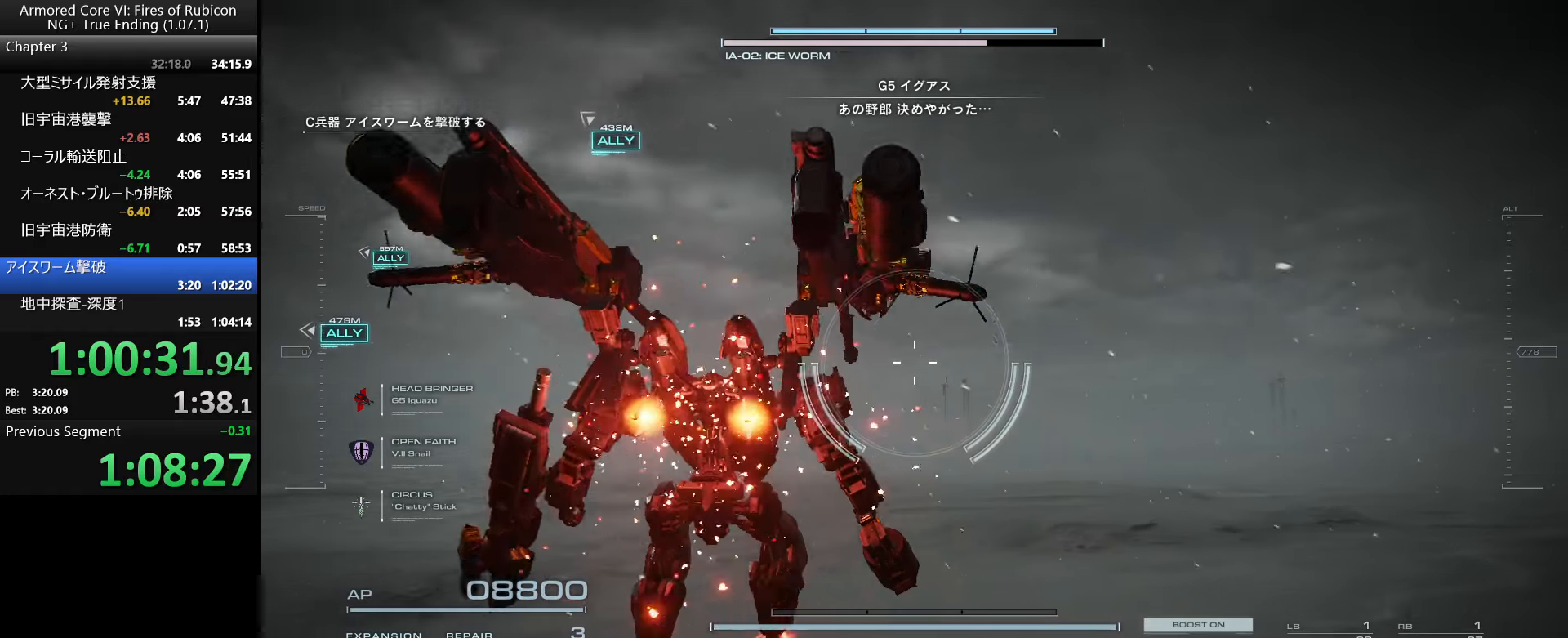
{"keys": [], "mouse": [], "events": []}
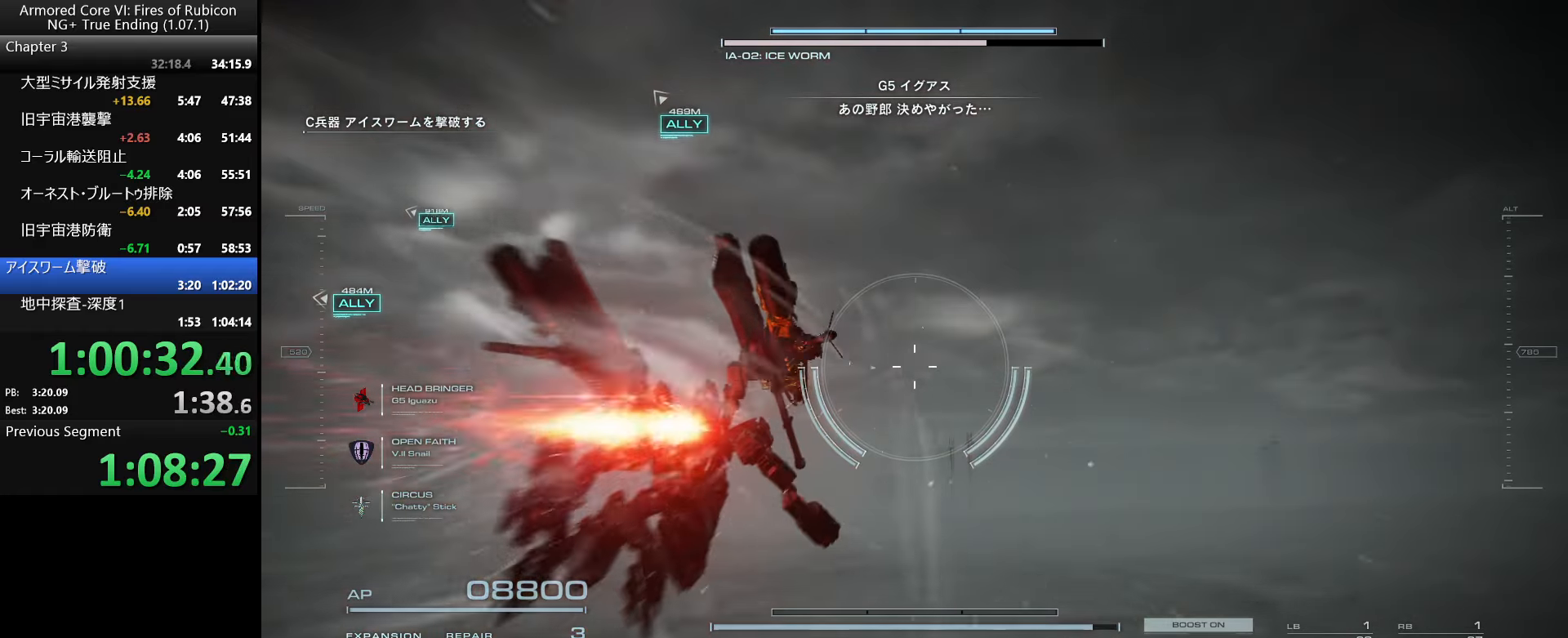
{"keys": [], "mouse": [], "events": []}
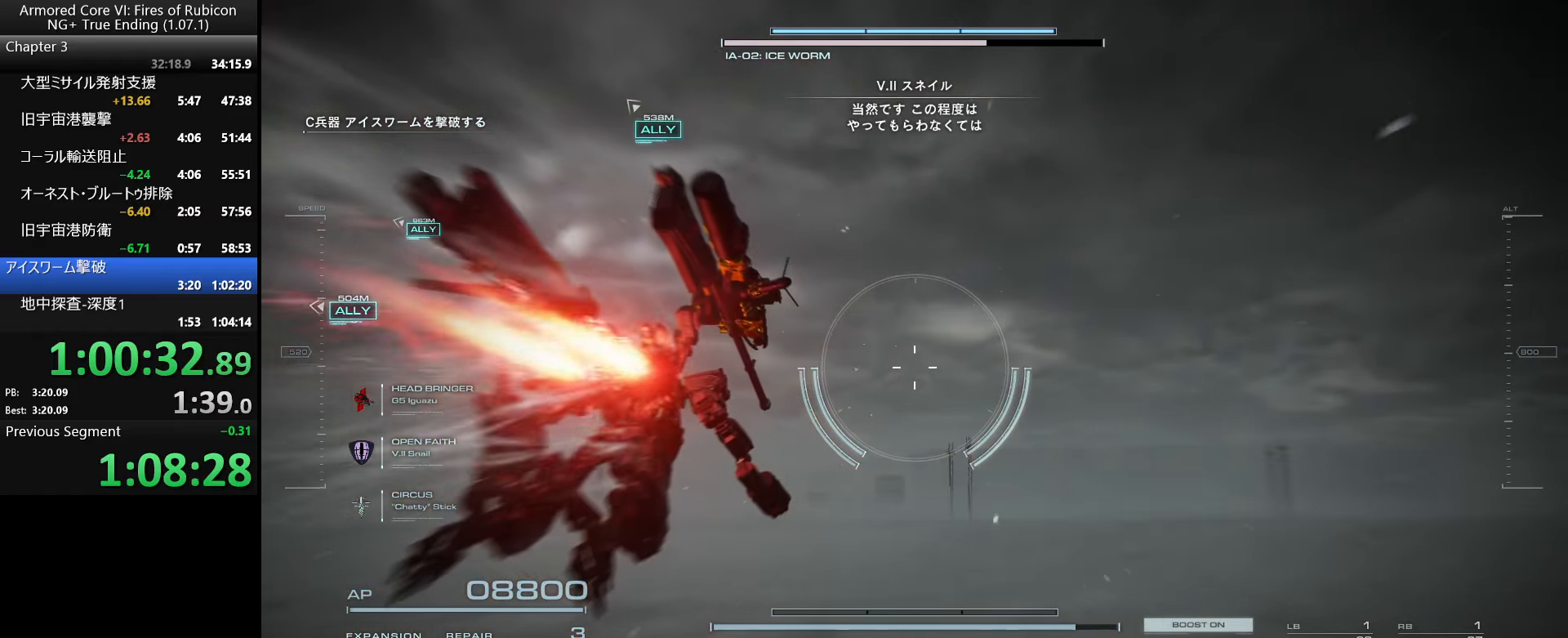
{"keys": [], "mouse": [], "events": []}
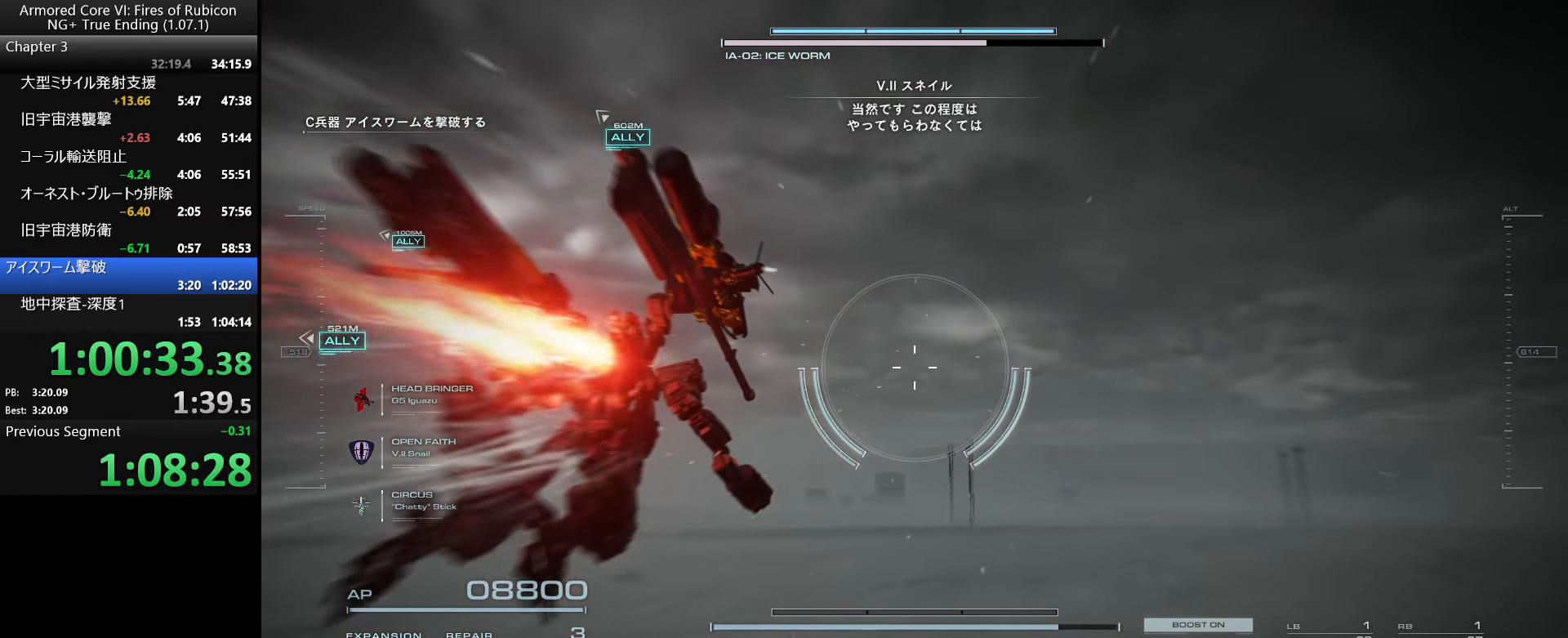
{"keys": [], "mouse": [], "events": []}
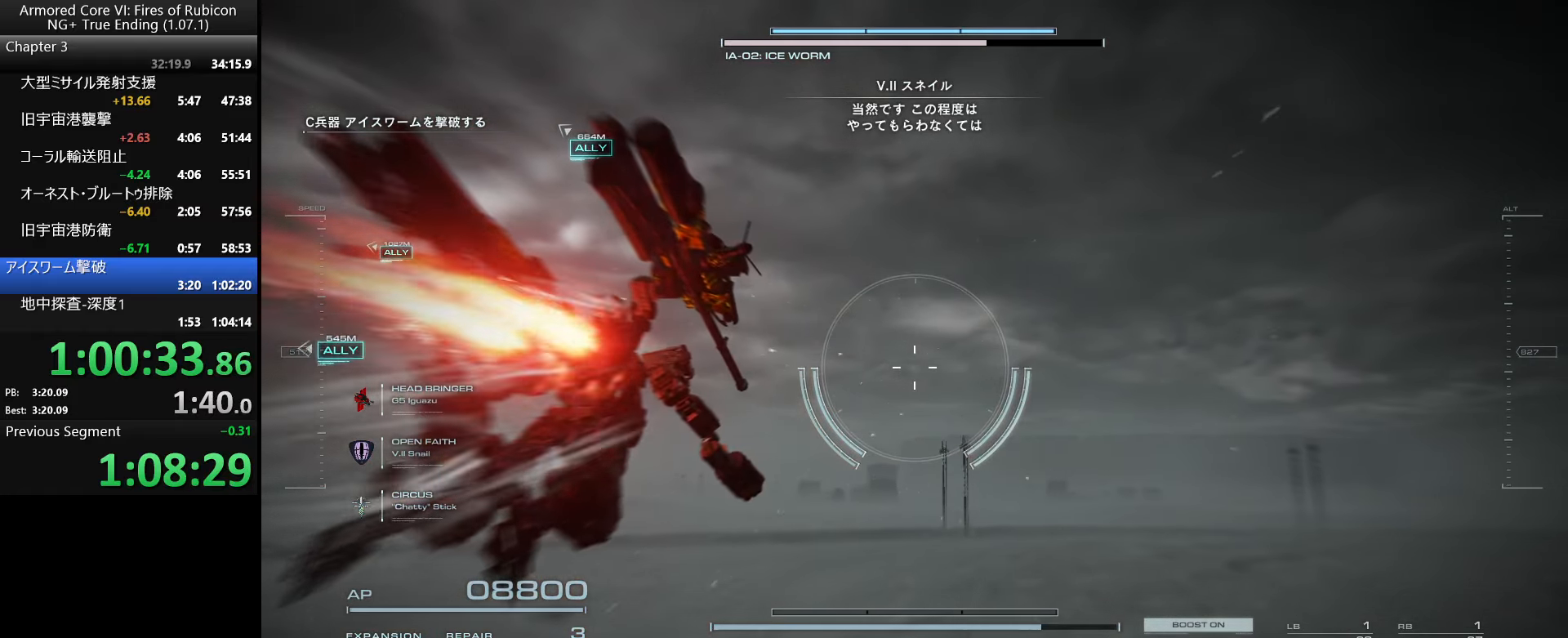
{"keys": [], "mouse": [], "events": []}
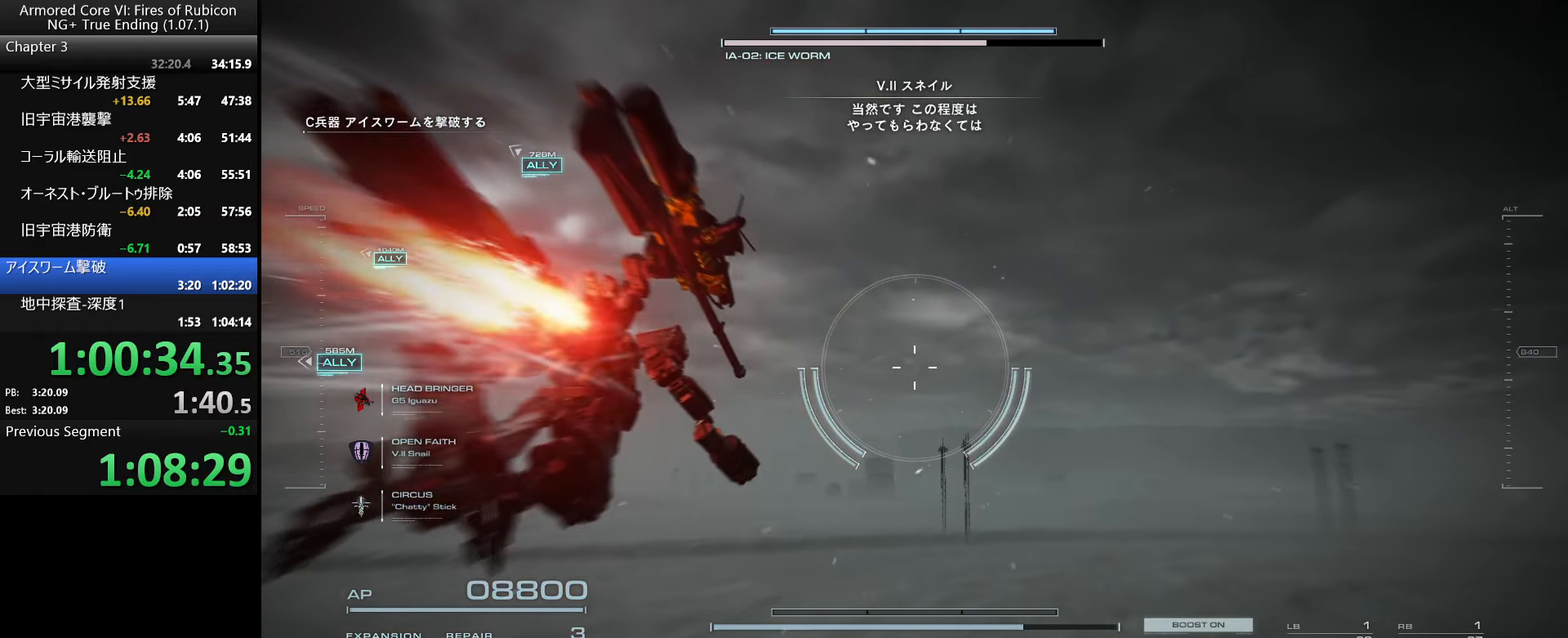
{"keys": [], "mouse": [], "events": []}
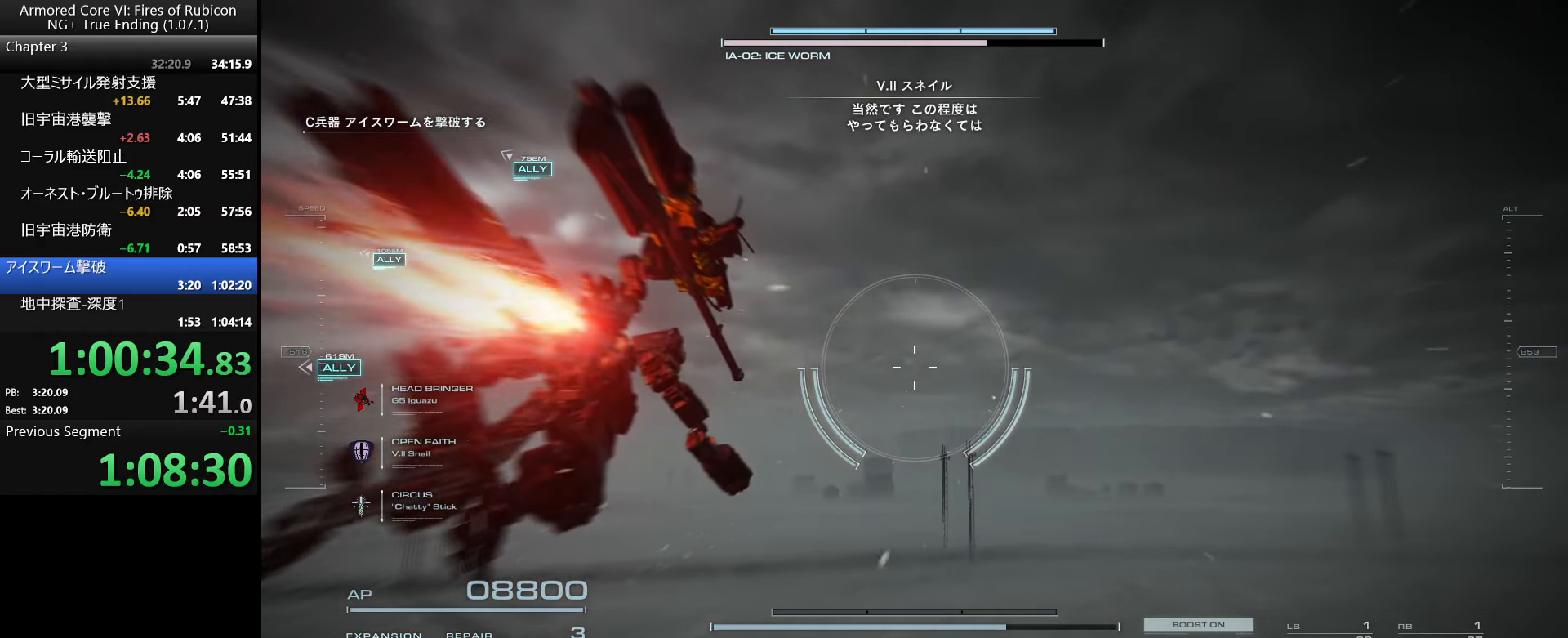
{"keys": [], "mouse": [], "events": []}
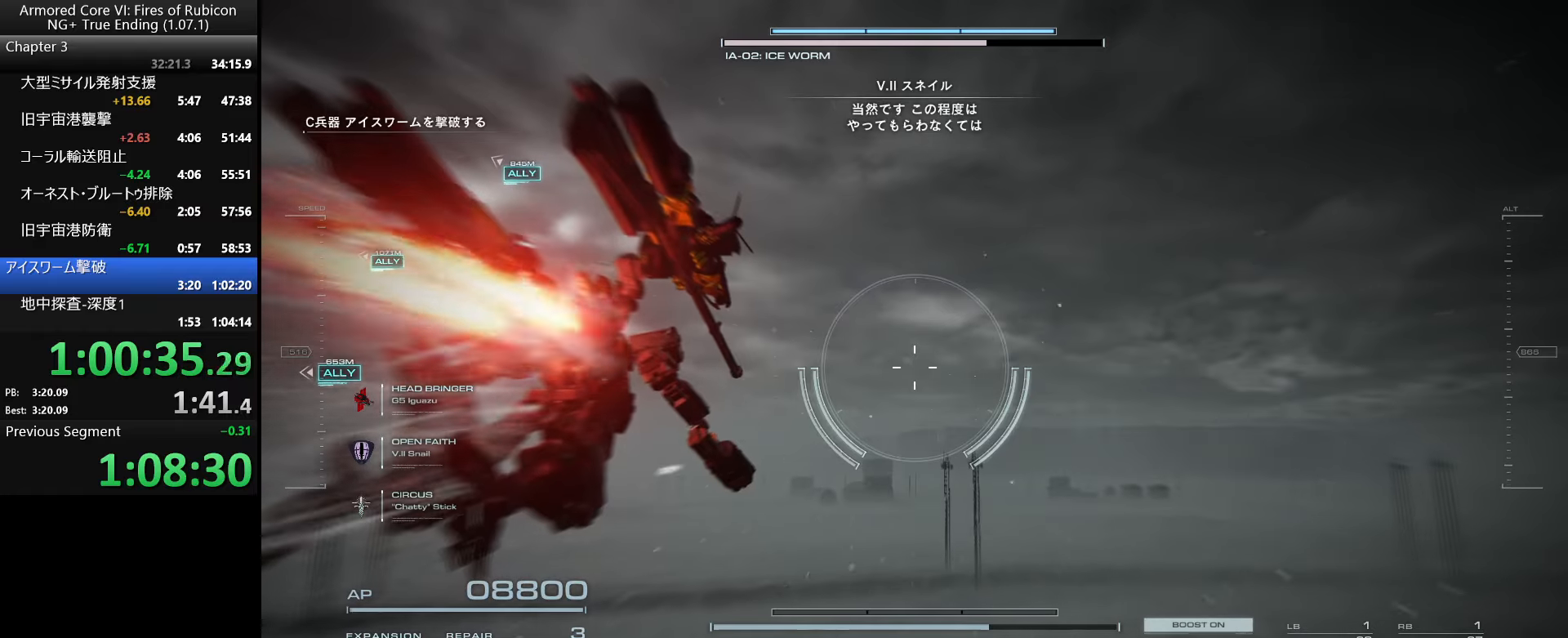
{"keys": [], "mouse": [], "events": []}
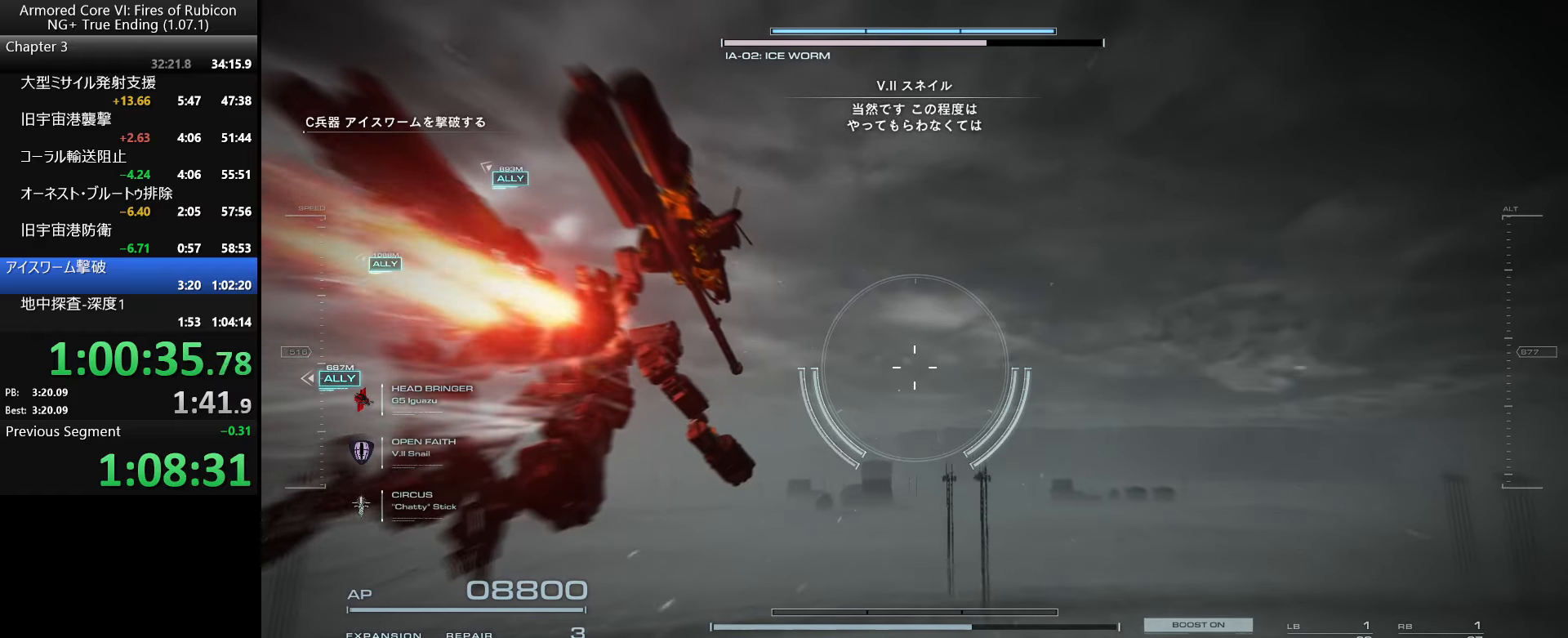
{"keys": ["w"], "mouse": [], "events": [[417, "w", "down"]]}
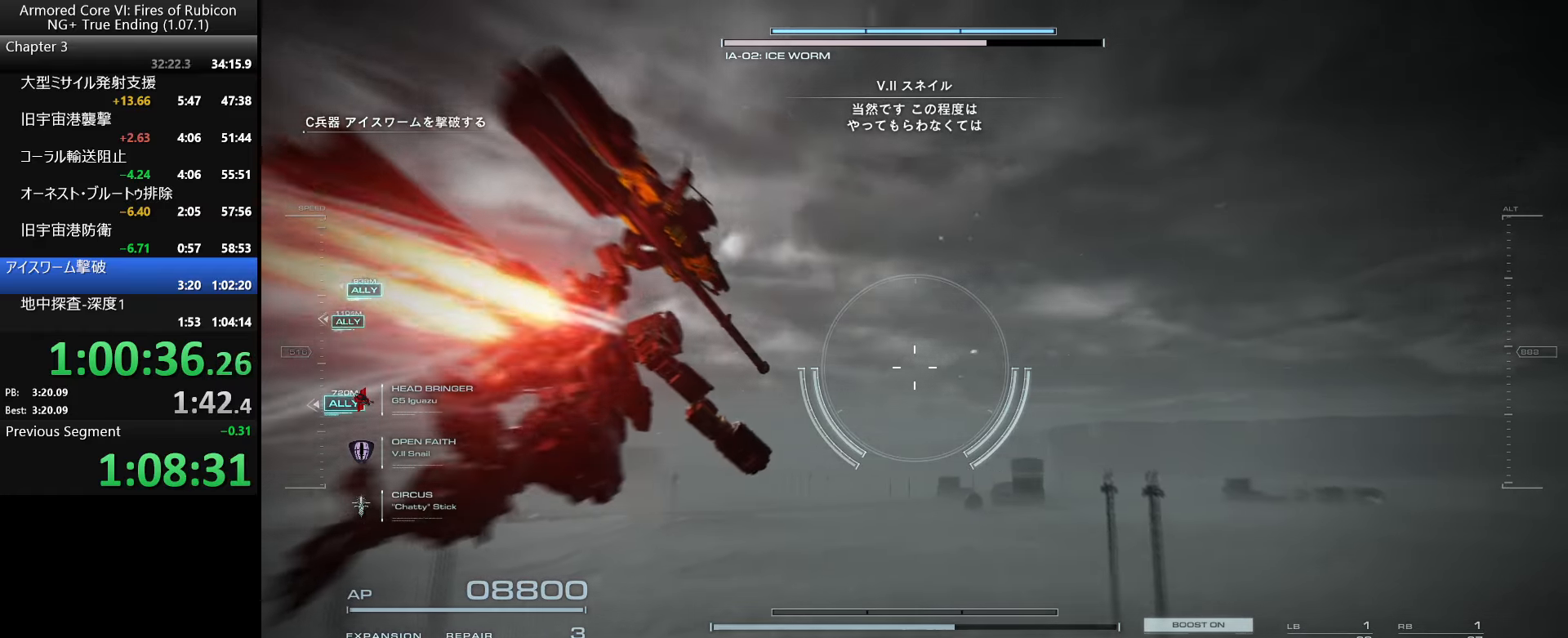
{"keys": ["w"], "mouse": [], "events": []}
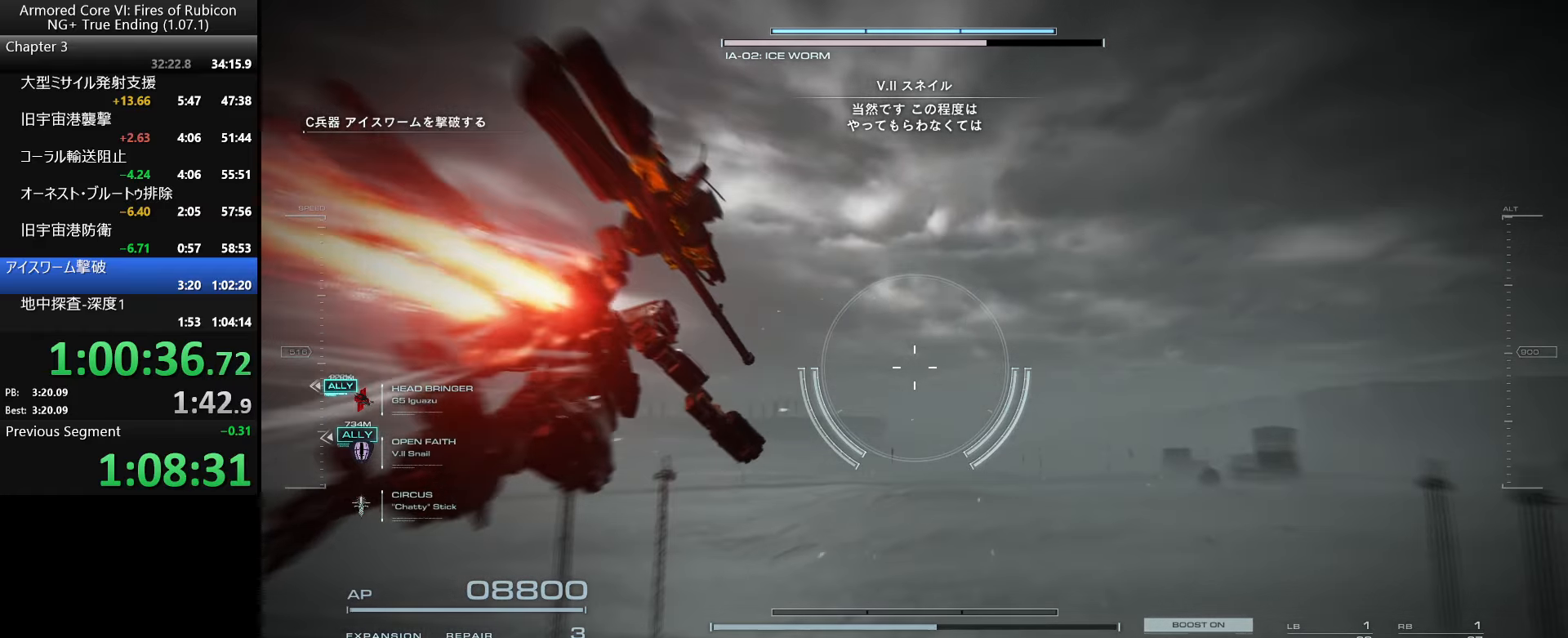
{"keys": ["w"], "mouse": [], "events": []}
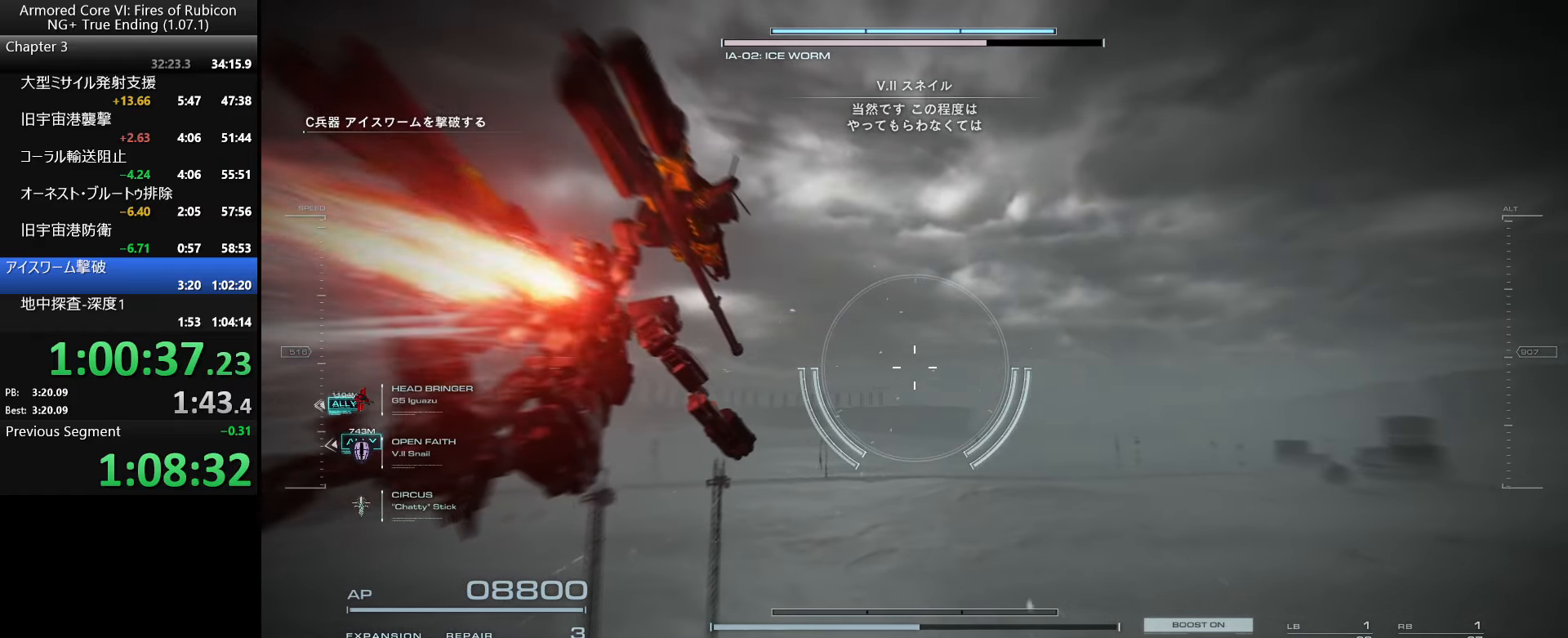
{"keys": ["w"], "mouse": [], "events": []}